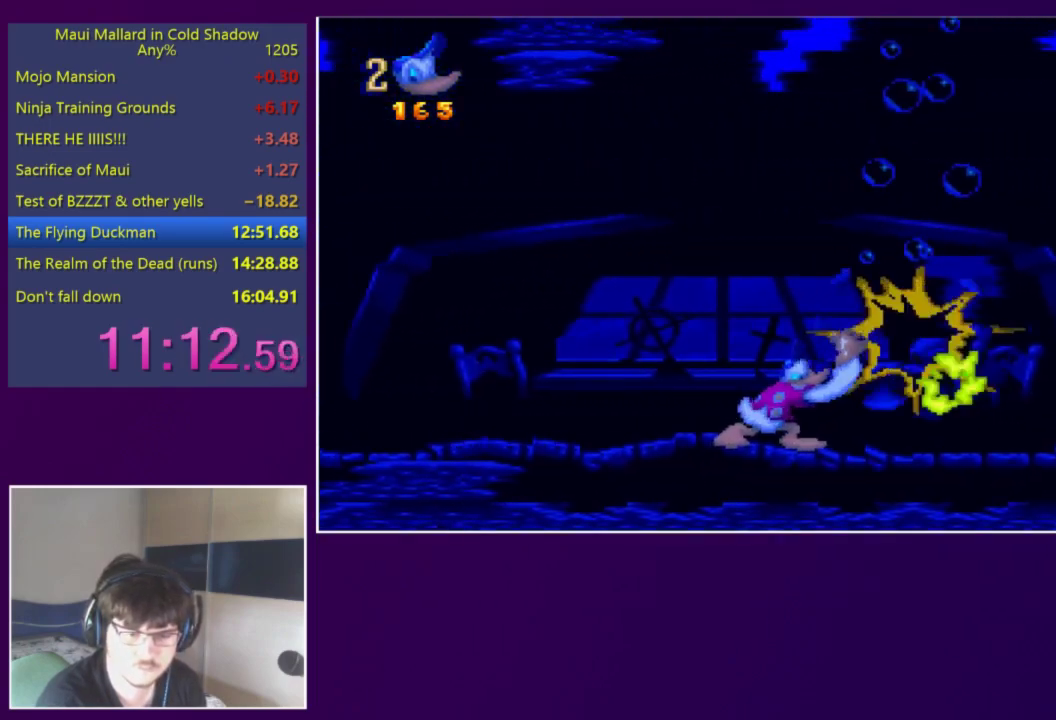
Gameplay with a controller (Xbox layout); each line is a JSON object with the inputs held at the frame after it. "events" lists button and stick changes between this image and that frame as [ms after this image, input, new state], when the widget could be followed in between. Not read: L3 R3 left_stick right_stick.
{"buttons": ["A", "X"], "events": [[150, "DPAD_LEFT", "down"], [283, "DPAD_LEFT", "up"], [383, "A", "down"], [417, "X", "down"]]}
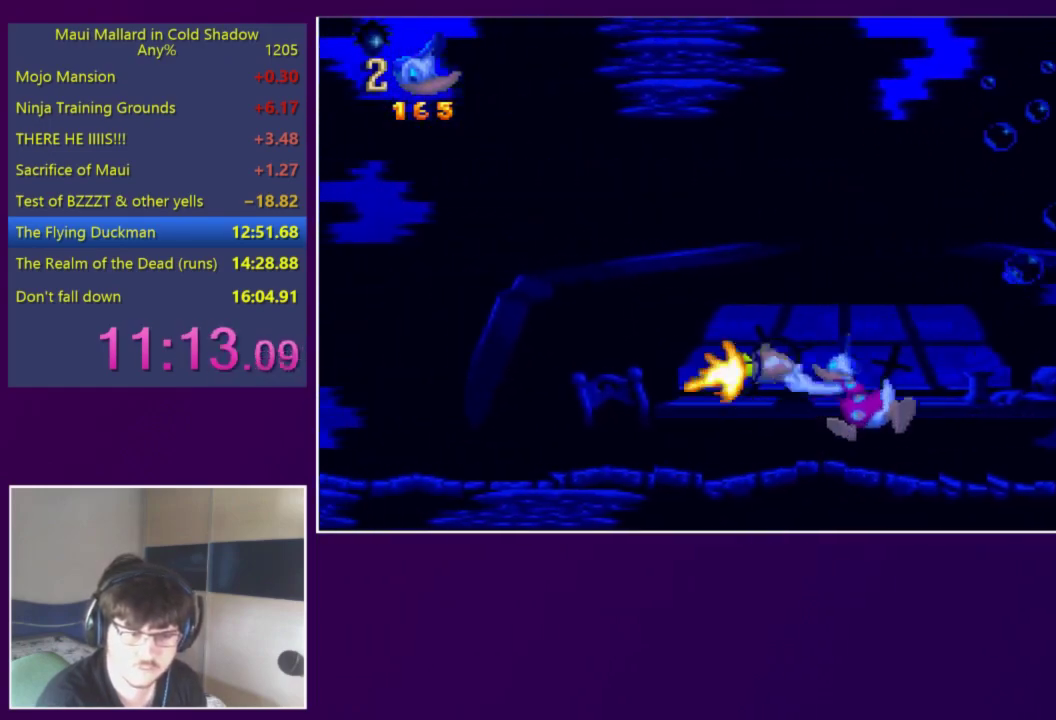
{"buttons": [], "events": [[417, "A", "up"], [417, "X", "up"]]}
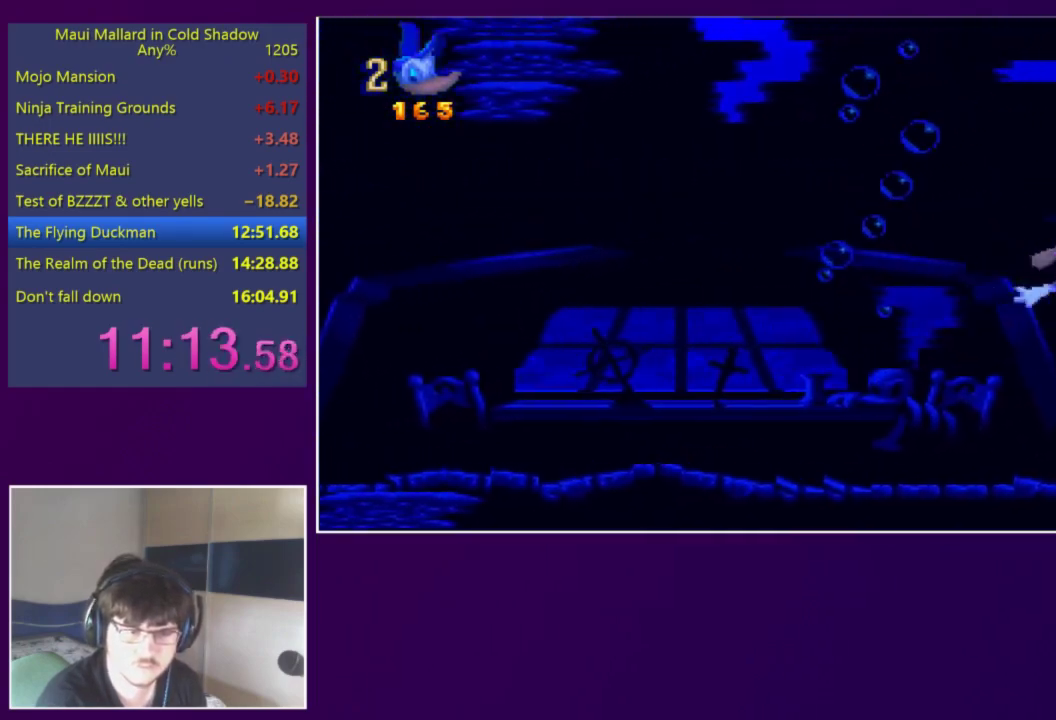
{"buttons": ["X"], "events": [[317, "X", "down"]]}
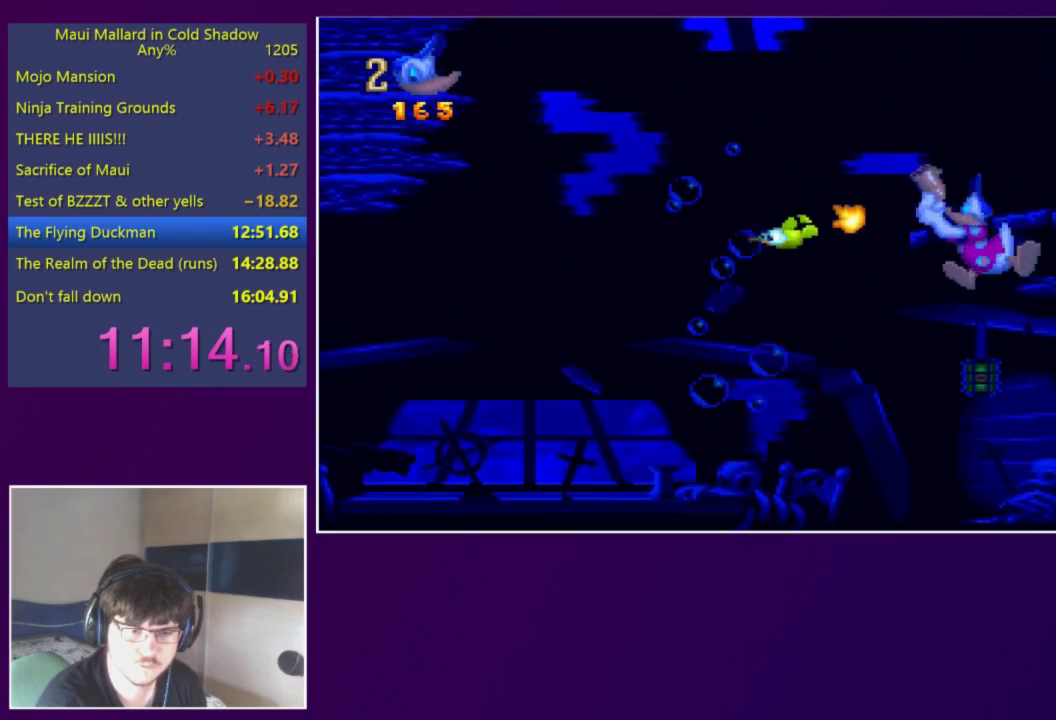
{"buttons": ["X"], "events": []}
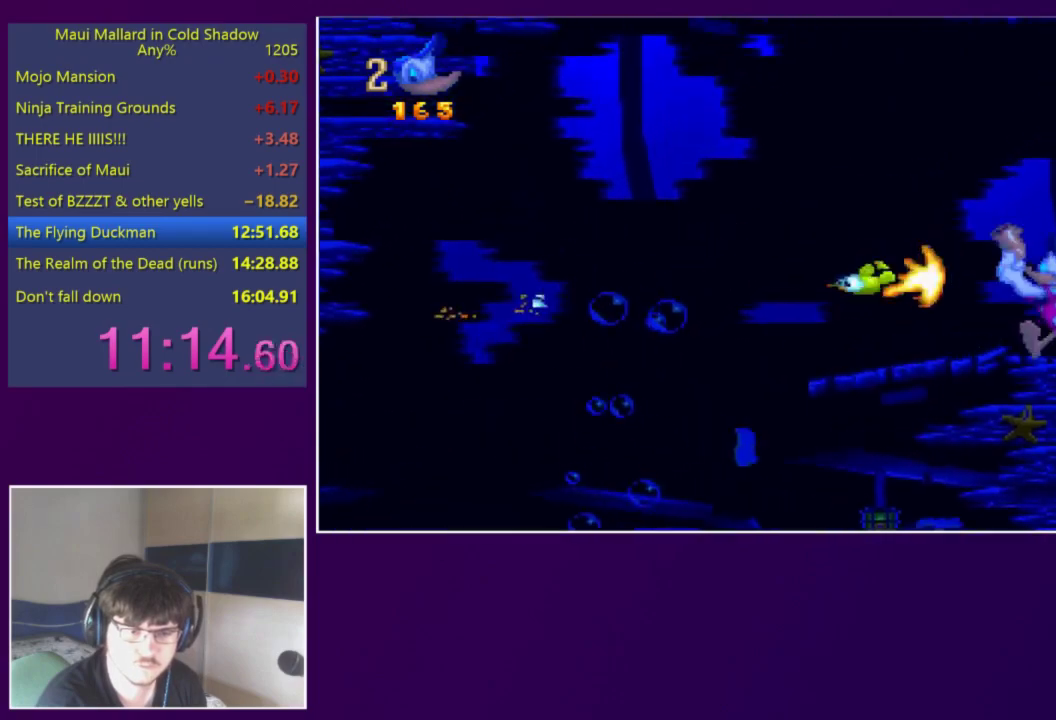
{"buttons": ["X", "DPAD_UP"], "events": [[50, "X", "up"], [117, "DPAD_UP", "down"], [217, "X", "down"]]}
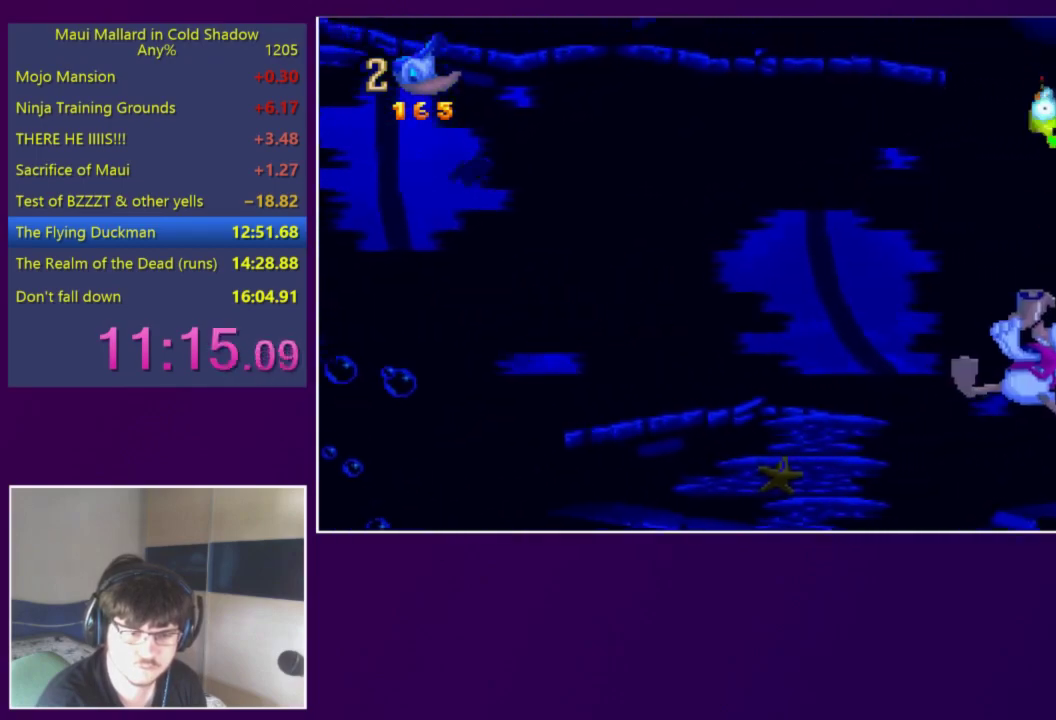
{"buttons": ["X", "DPAD_UP"], "events": []}
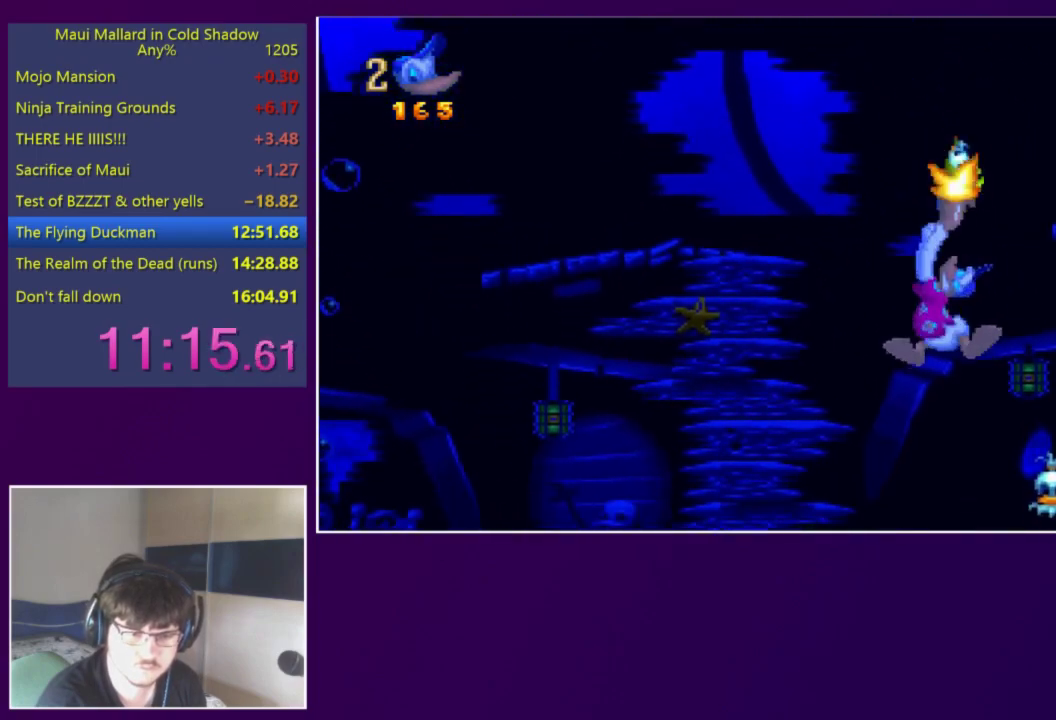
{"buttons": ["X", "DPAD_UP"], "events": [[83, "DPAD_UP", "up"], [217, "DPAD_UP", "down"]]}
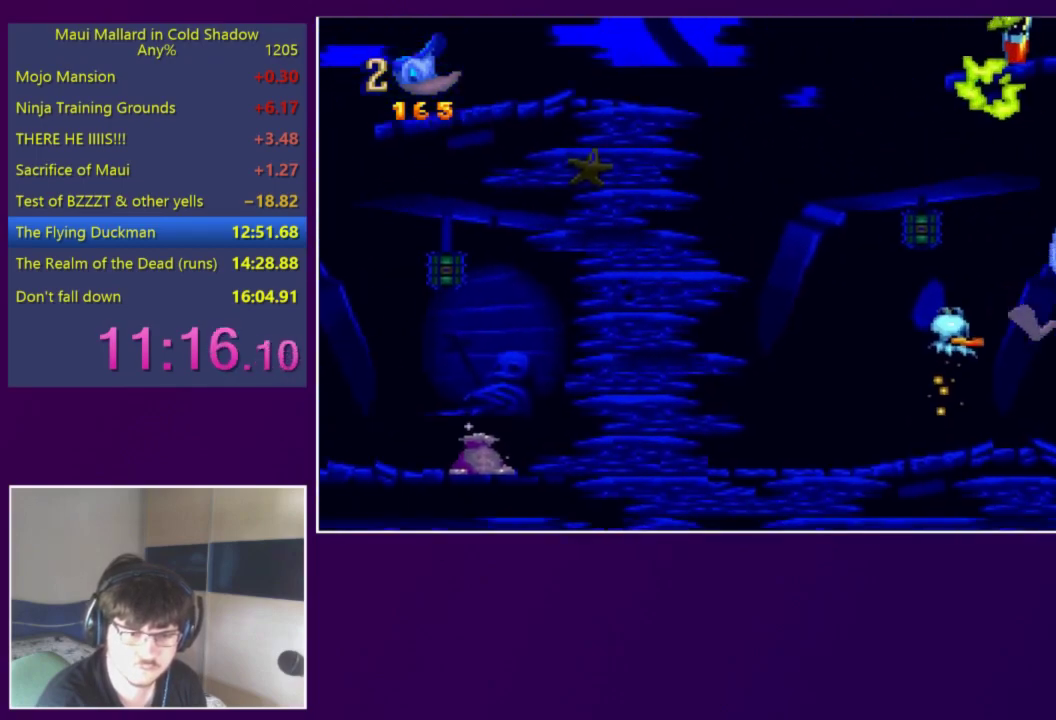
{"buttons": ["DPAD_RIGHT"], "events": [[283, "X", "up"], [317, "DPAD_UP", "up"], [417, "DPAD_RIGHT", "down"]]}
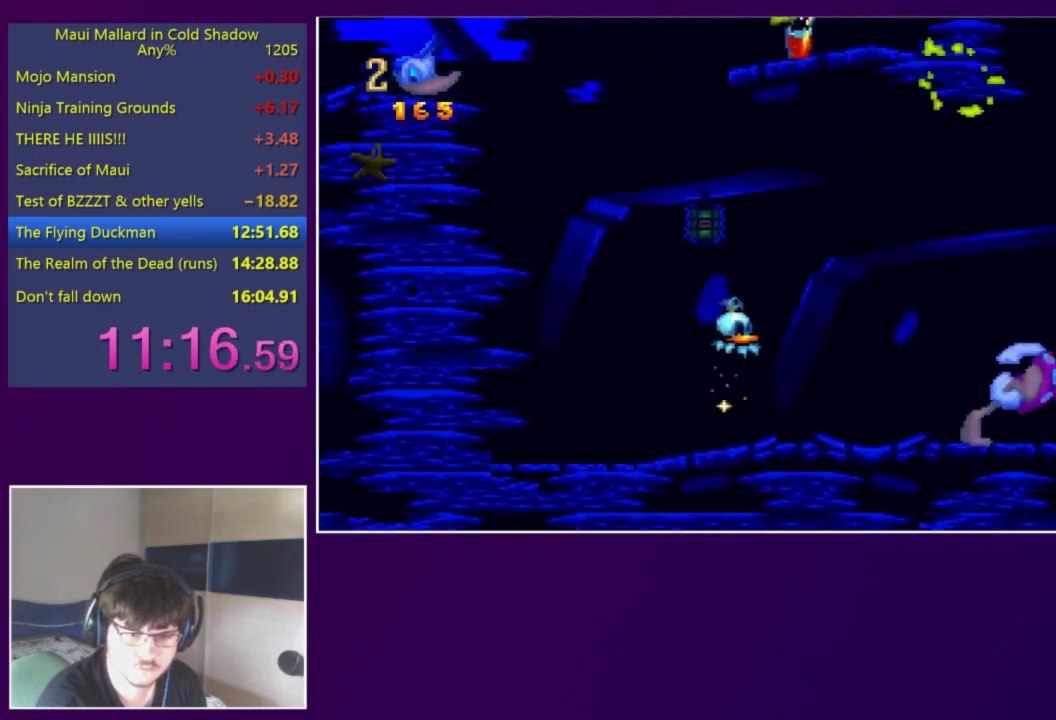
{"buttons": ["DPAD_LEFT"], "events": [[83, "X", "down"], [117, "DPAD_RIGHT", "up"], [217, "X", "up"], [417, "DPAD_LEFT", "down"]]}
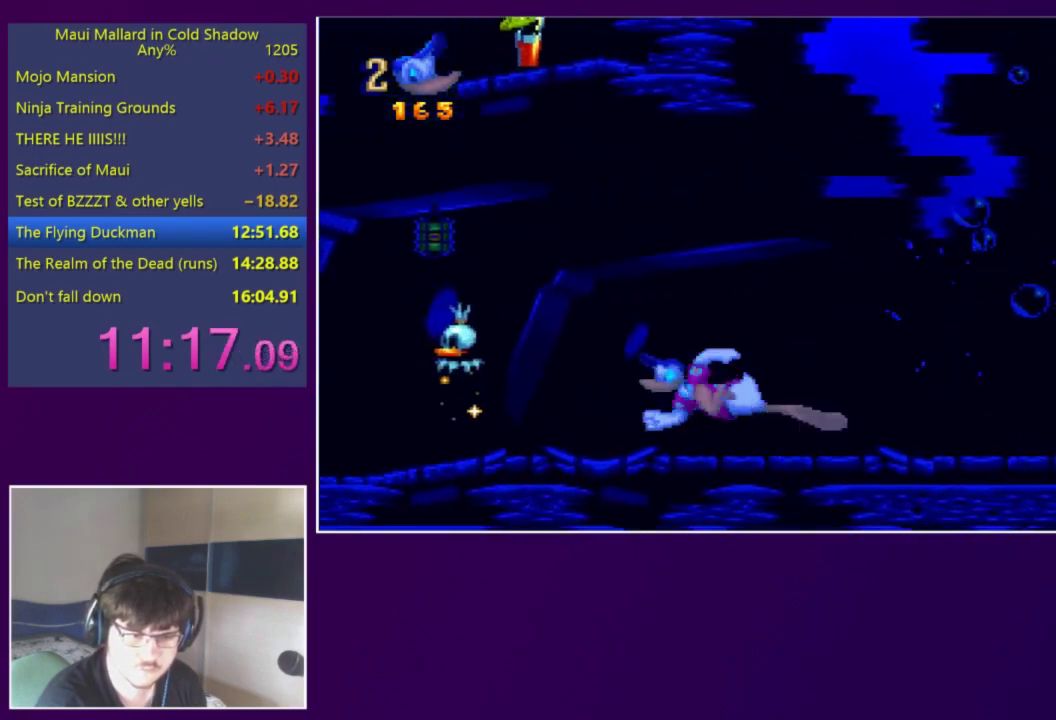
{"buttons": ["A", "X"], "events": [[17, "DPAD_LEFT", "up"], [117, "A", "down"], [183, "X", "down"]]}
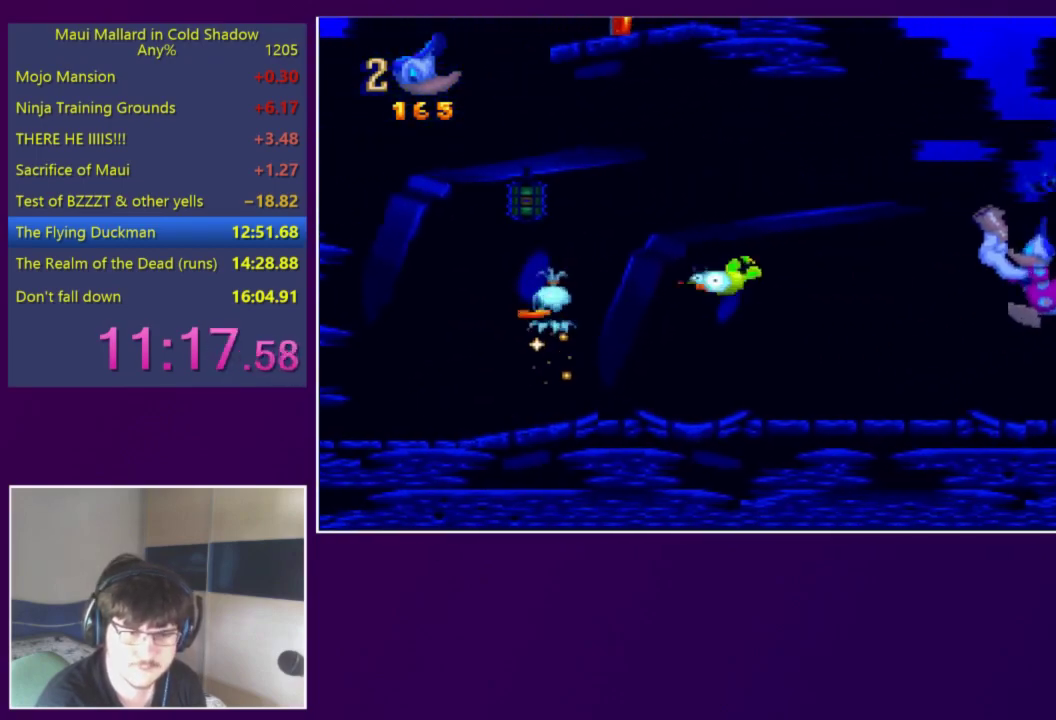
{"buttons": ["DPAD_RIGHT"], "events": [[350, "A", "up"], [350, "X", "up"], [483, "DPAD_RIGHT", "down"]]}
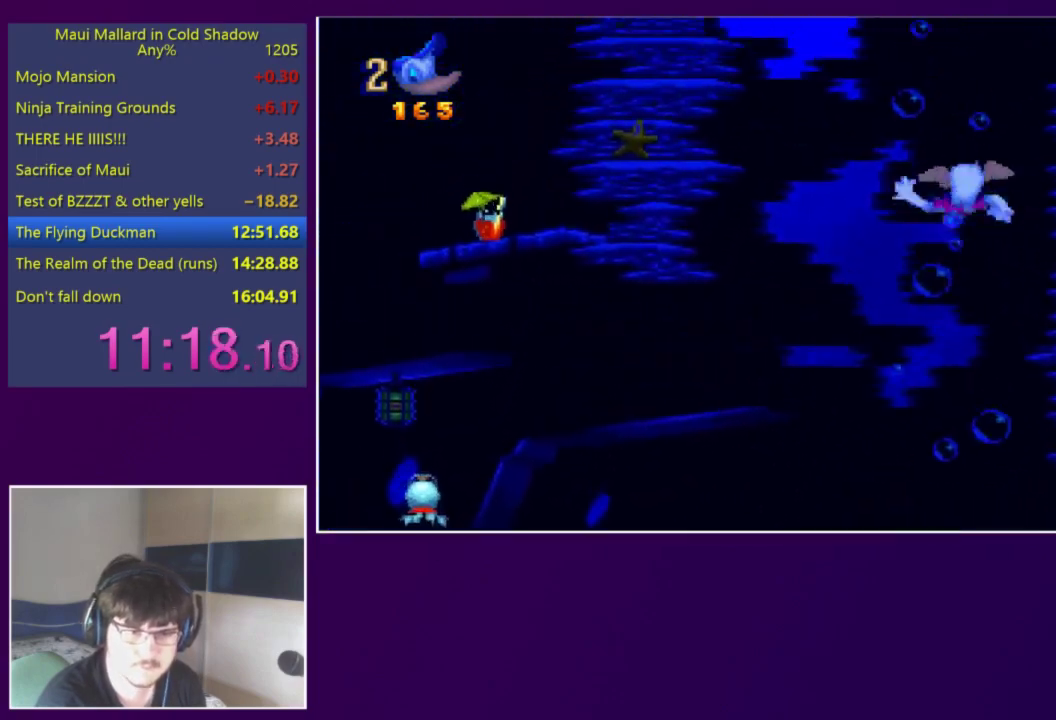
{"buttons": ["X"], "events": [[50, "X", "down"], [117, "DPAD_RIGHT", "up"], [183, "X", "up"], [383, "X", "down"]]}
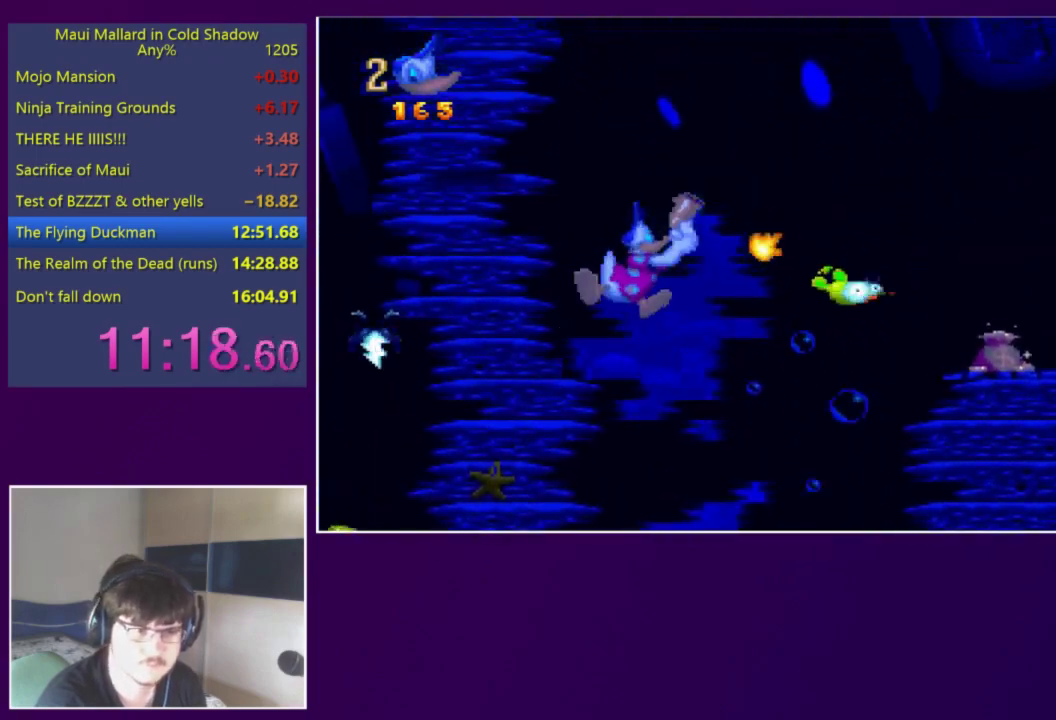
{"buttons": ["X"], "events": []}
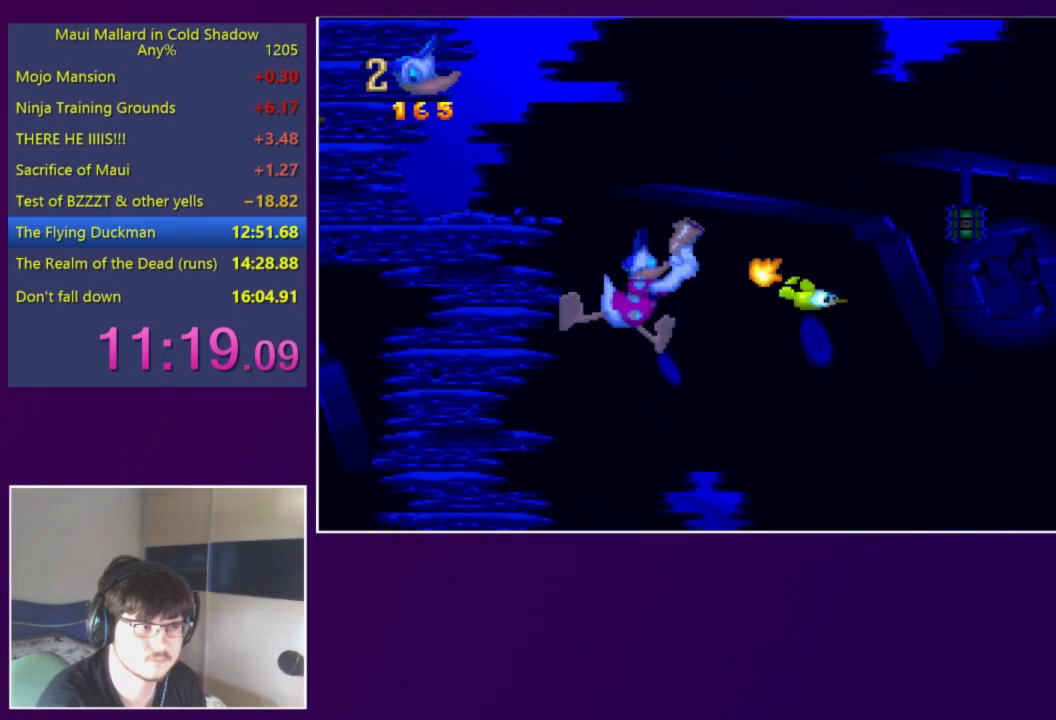
{"buttons": ["X"], "events": []}
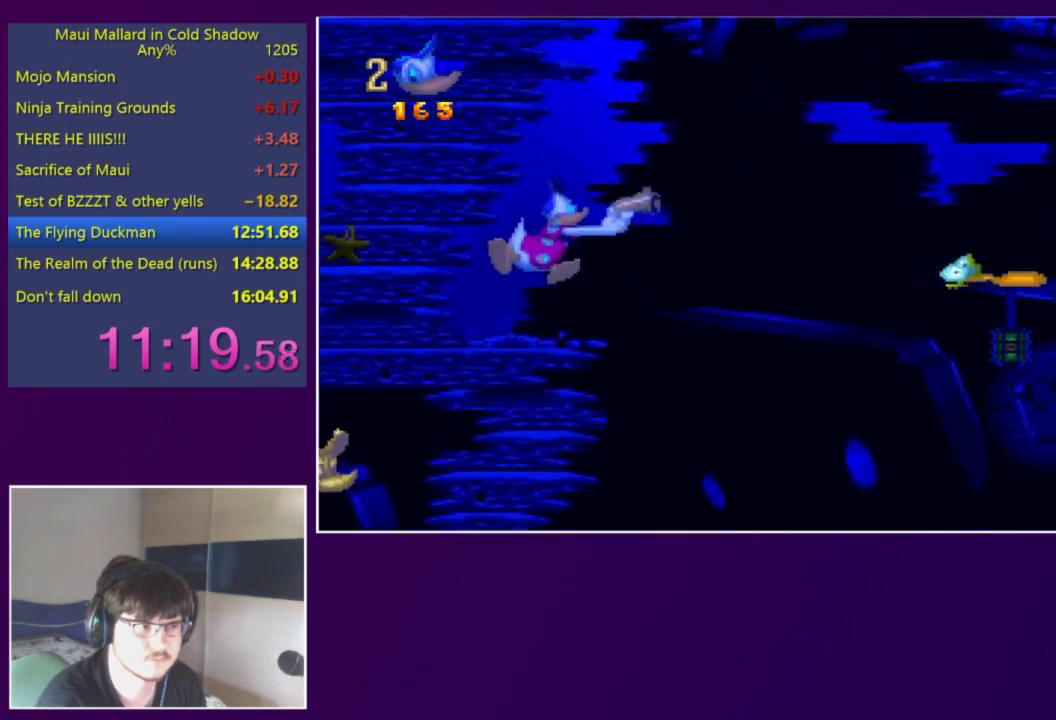
{"buttons": ["X"], "events": []}
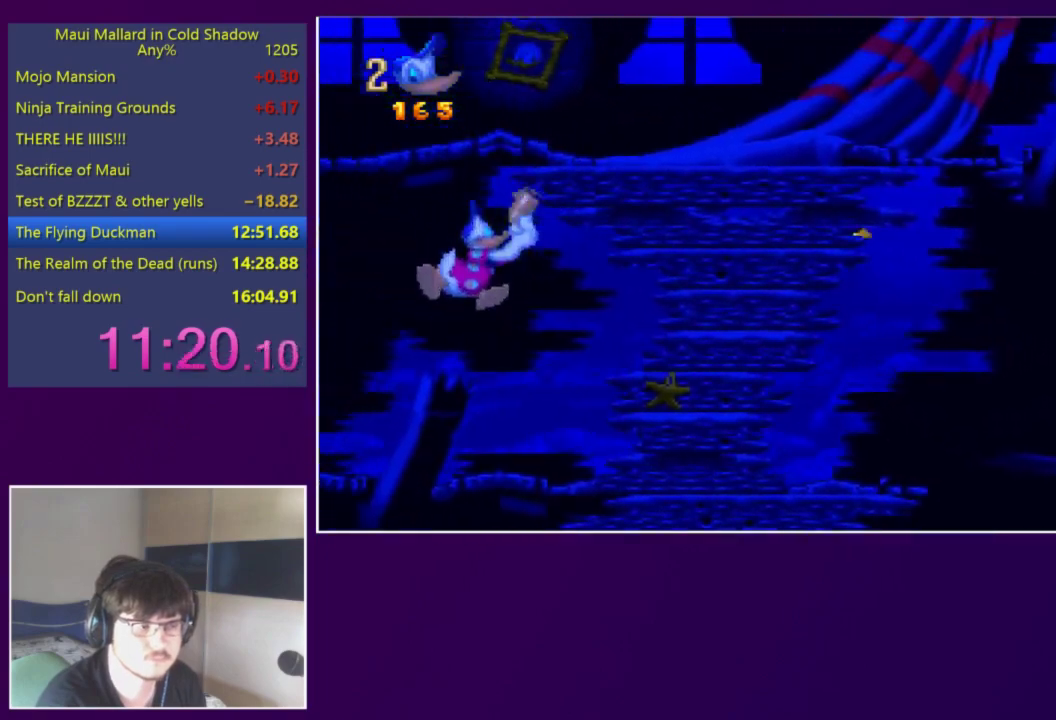
{"buttons": [], "events": [[450, "X", "up"]]}
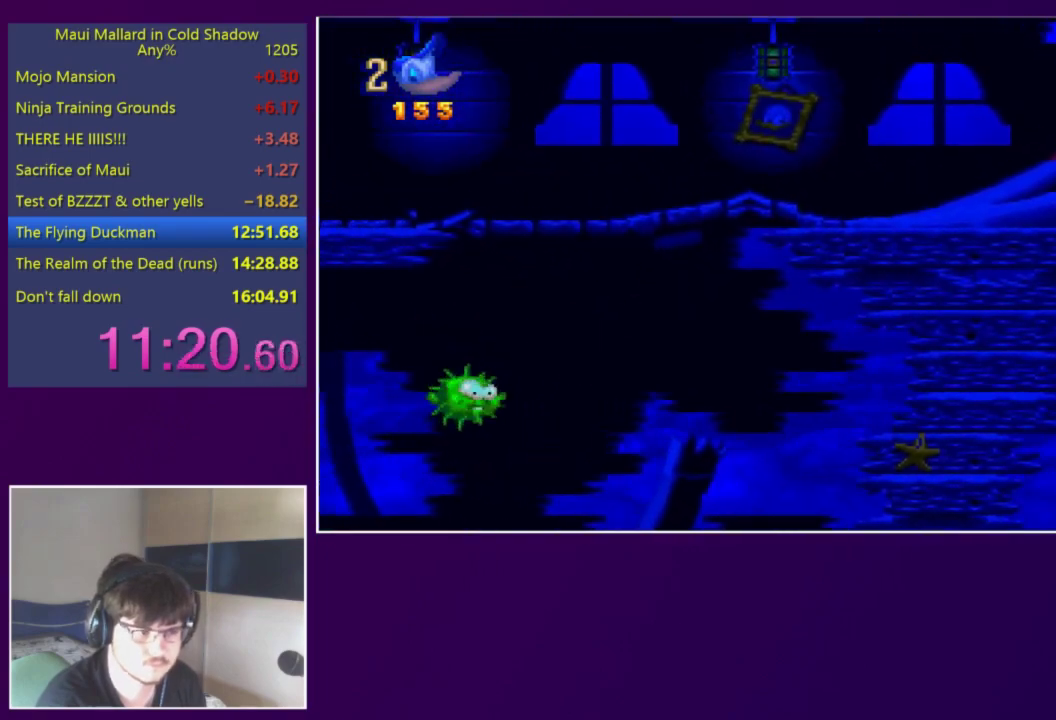
{"buttons": ["X"], "events": [[50, "X", "down"]]}
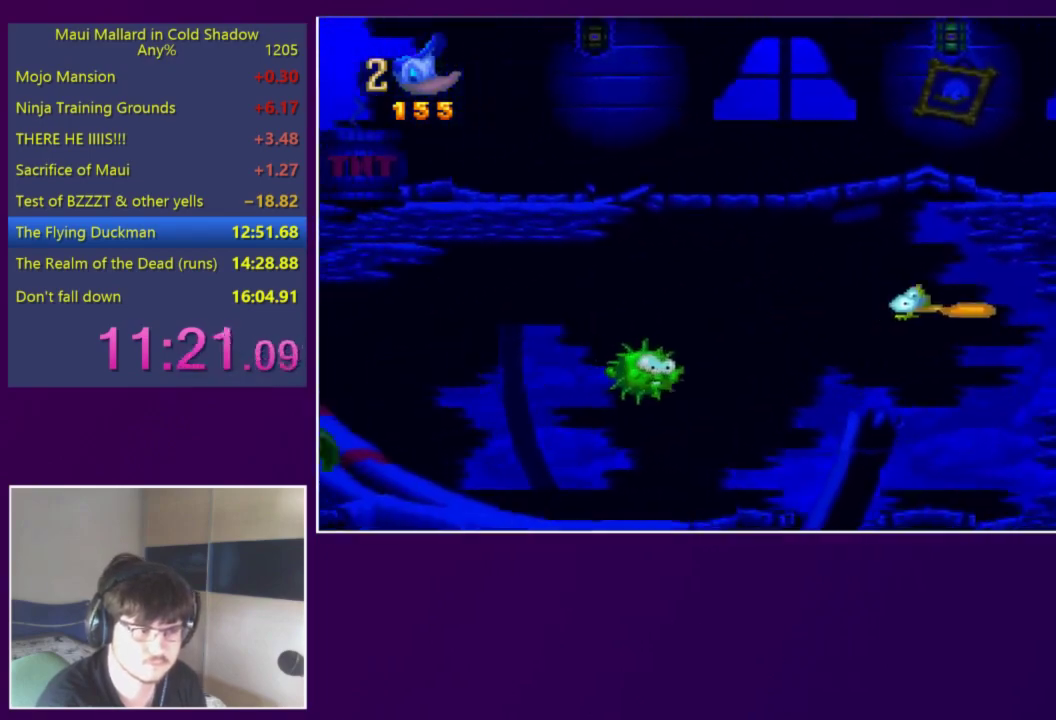
{"buttons": ["X"], "events": []}
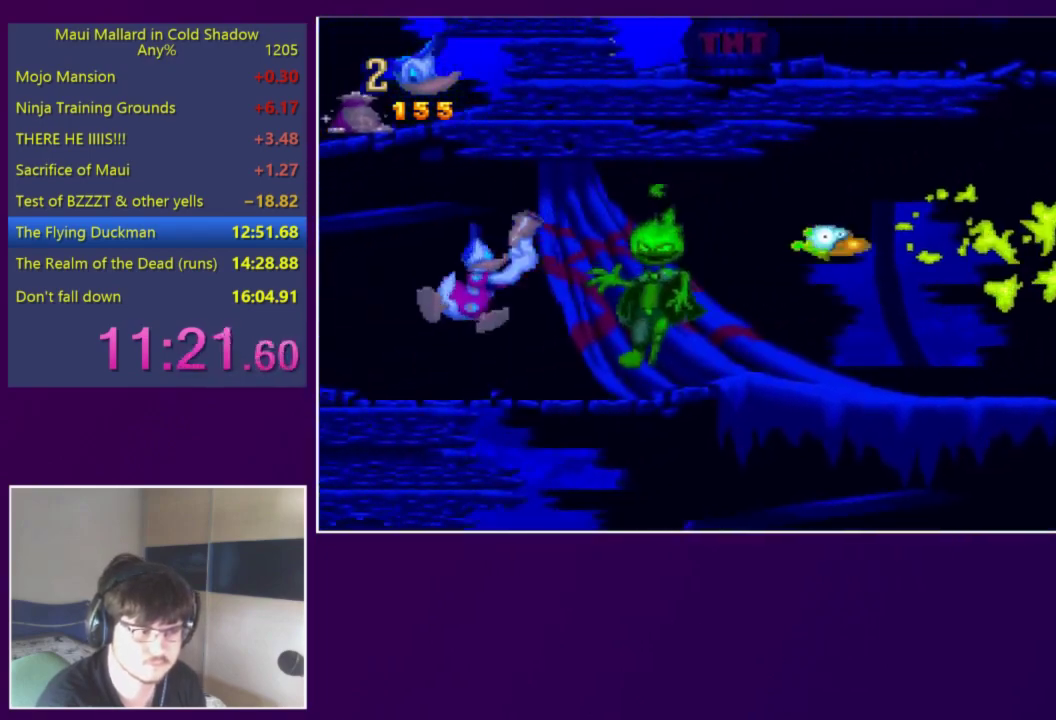
{"buttons": ["DPAD_LEFT"], "events": [[83, "DPAD_LEFT", "down"], [83, "X", "up"]]}
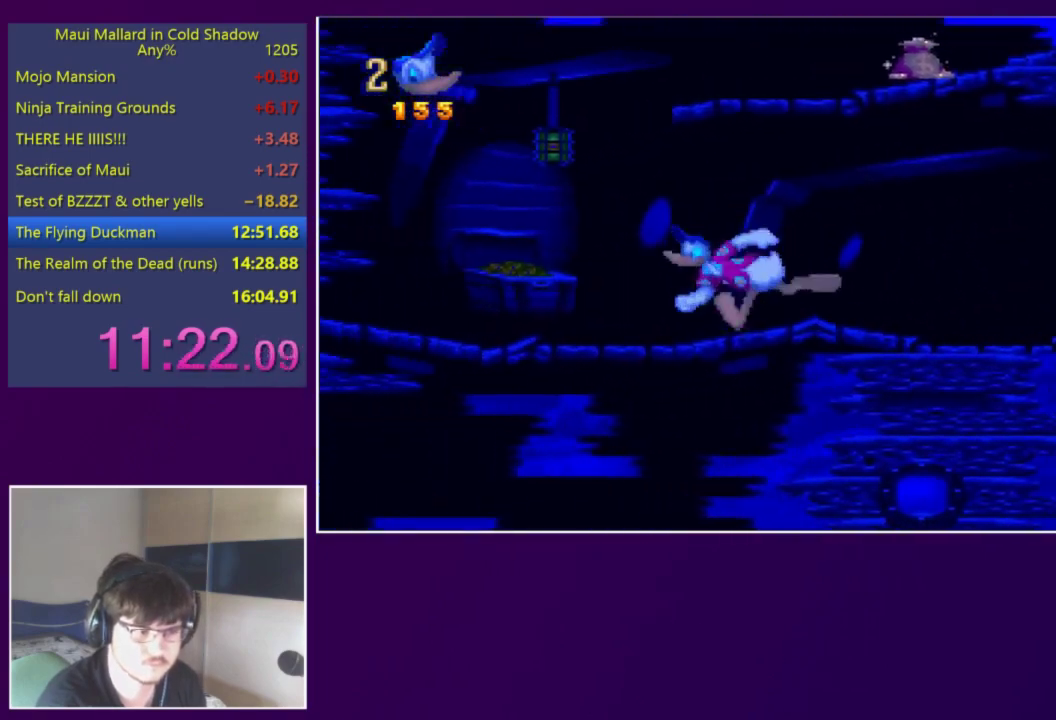
{"buttons": ["A"], "events": [[217, "A", "down"], [450, "DPAD_LEFT", "up"]]}
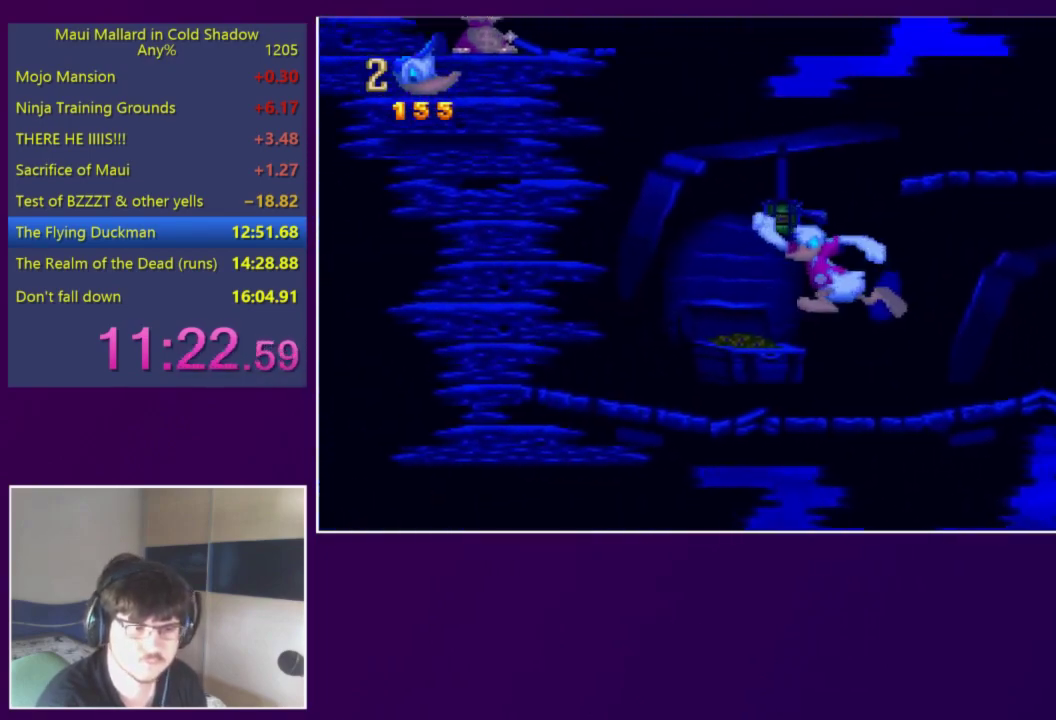
{"buttons": ["A"], "events": []}
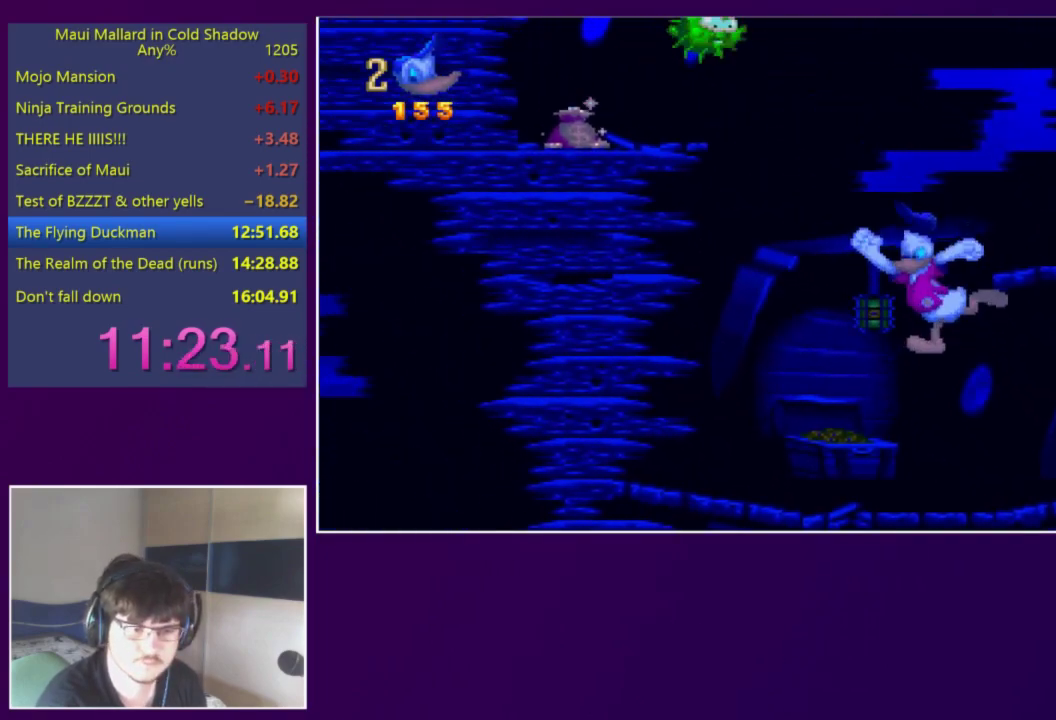
{"buttons": ["A"], "events": []}
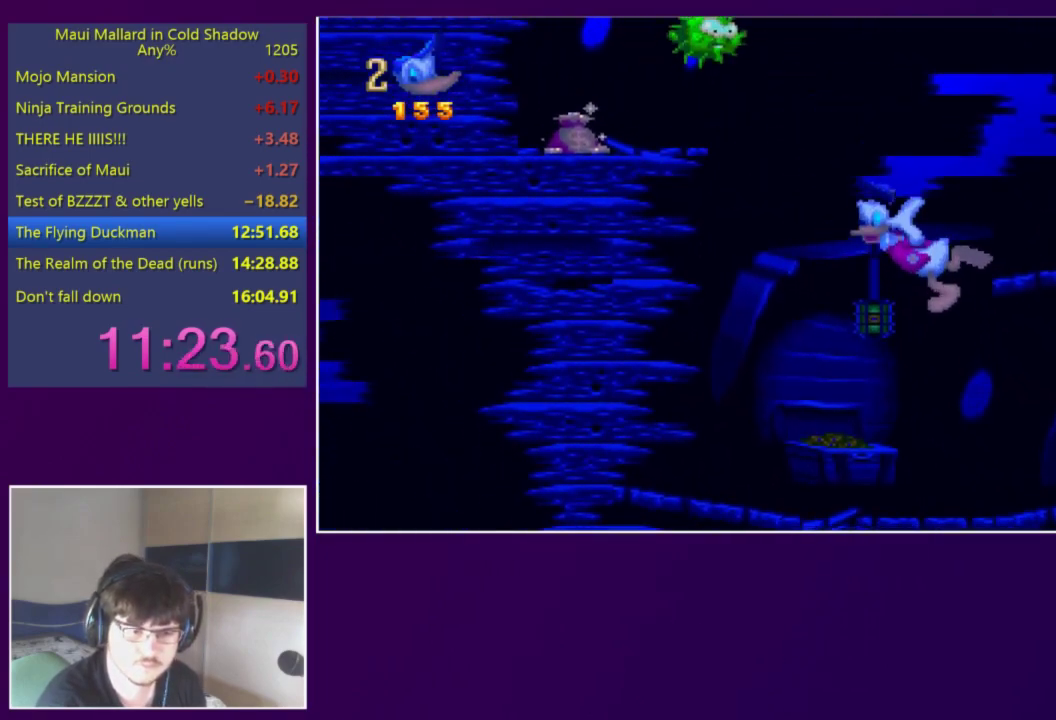
{"buttons": ["A", "X"], "events": [[17, "X", "down"], [383, "A", "up"], [383, "X", "up"], [450, "A", "down"], [450, "X", "down"]]}
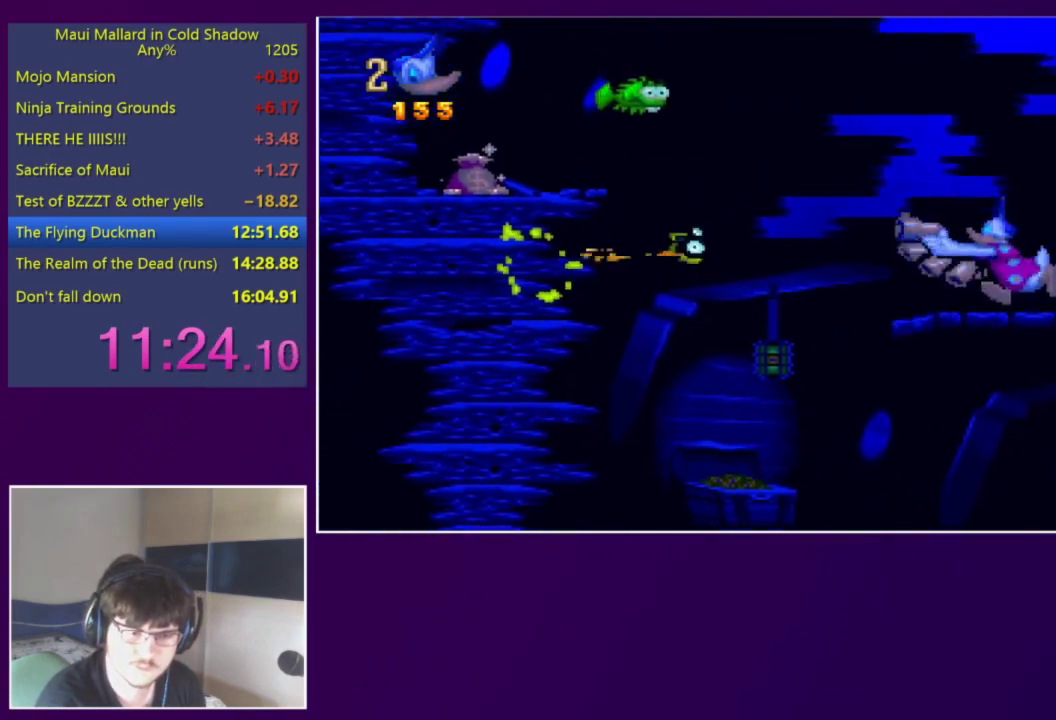
{"buttons": ["A", "X"], "events": []}
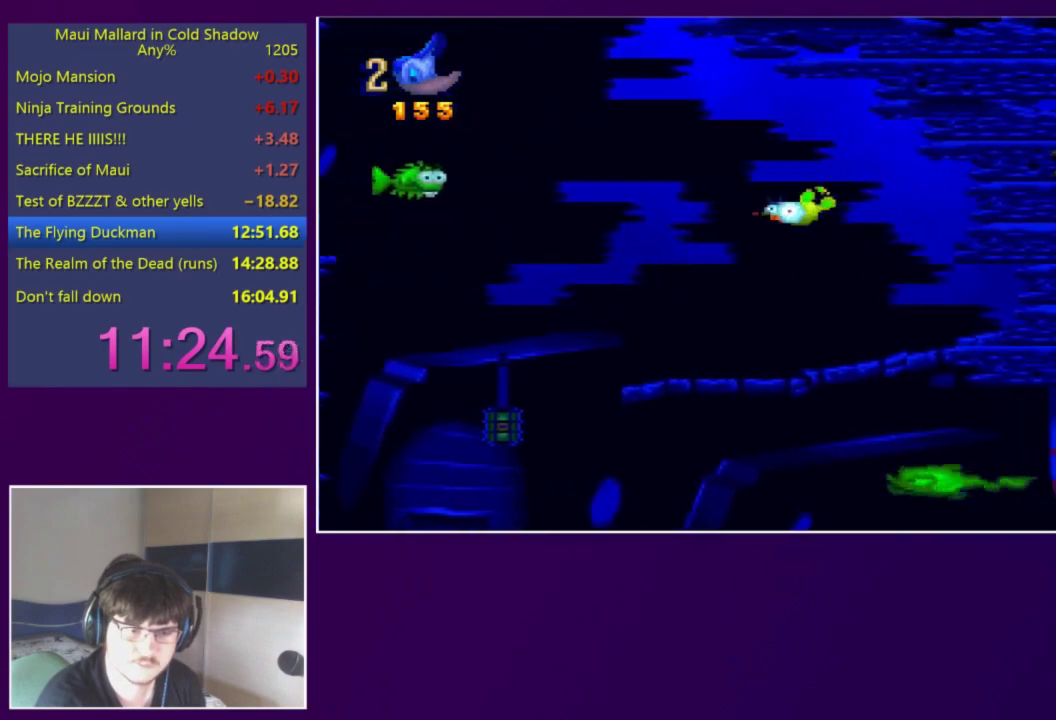
{"buttons": ["A", "X"], "events": []}
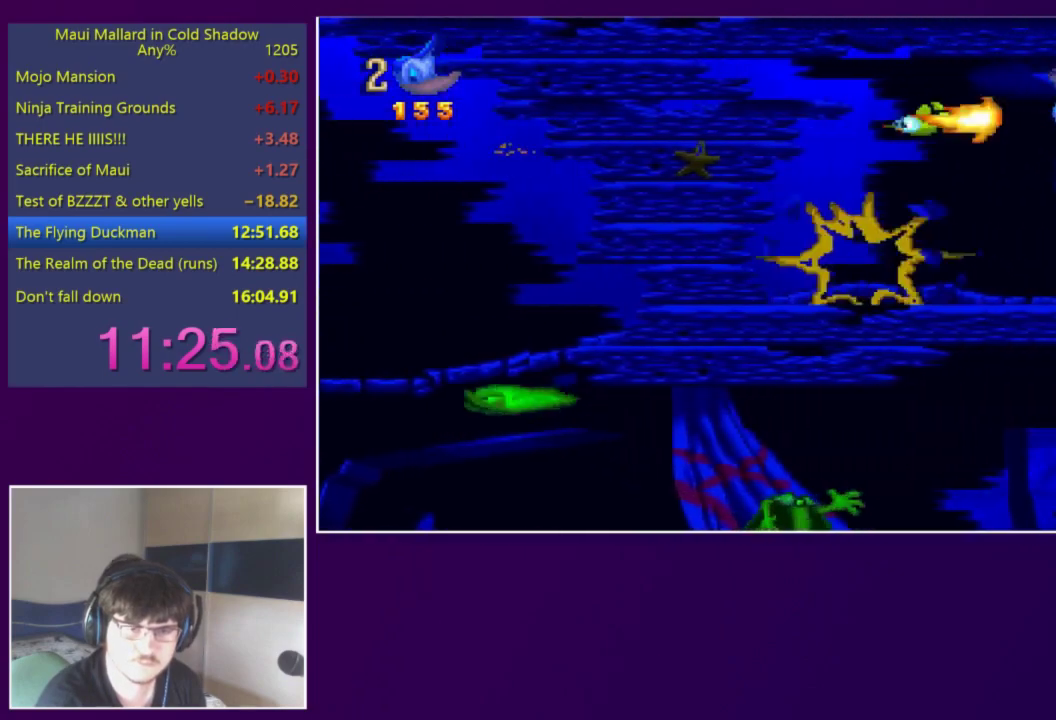
{"buttons": ["A", "X"], "events": []}
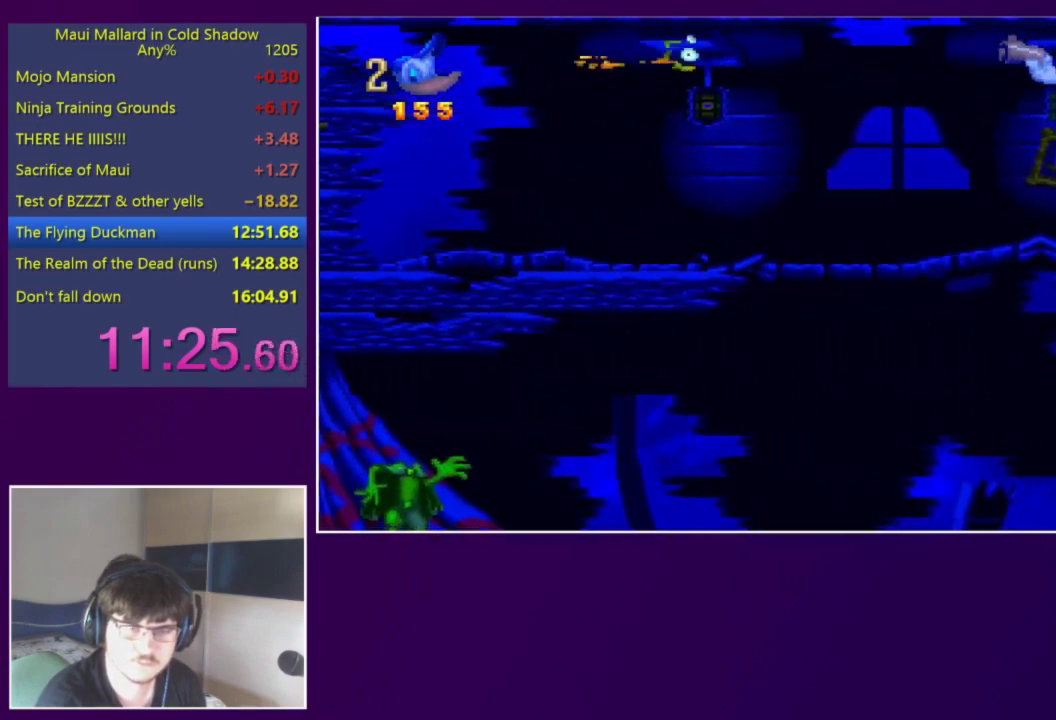
{"buttons": ["A", "X"], "events": []}
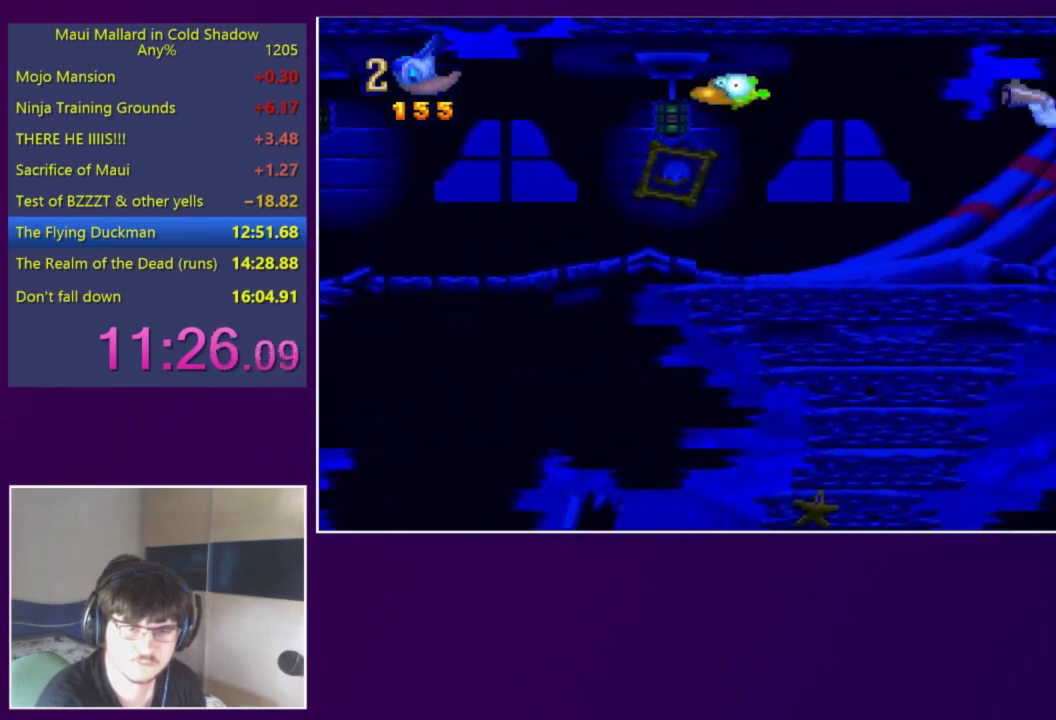
{"buttons": ["A", "X"], "events": []}